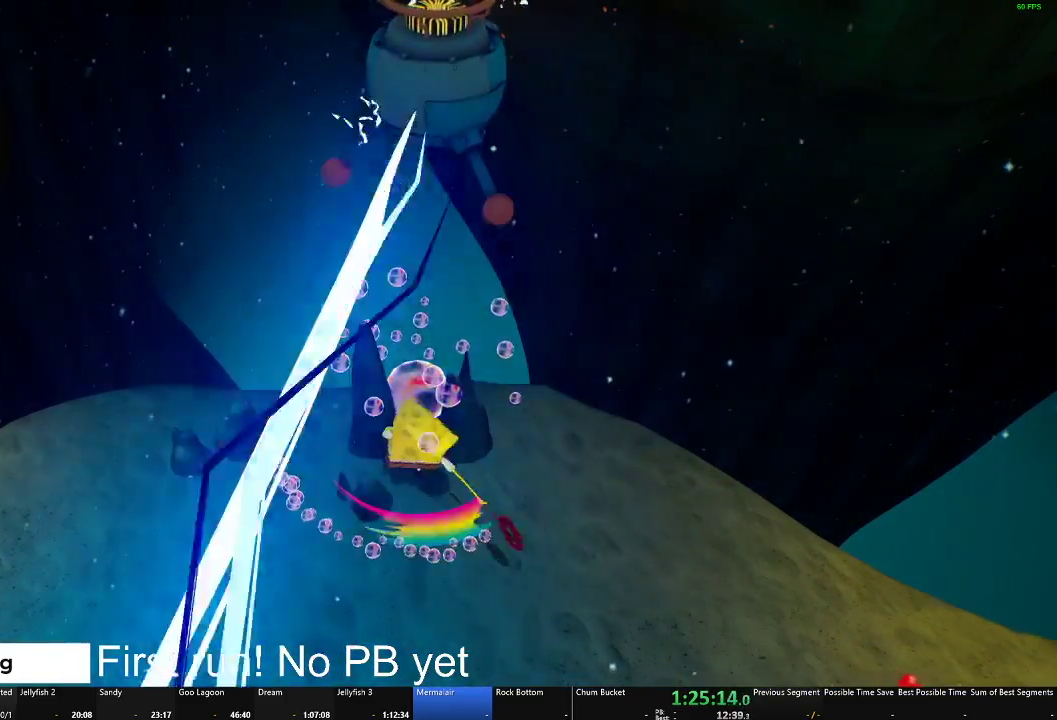
Gameplay with a controller (Xbox layout); each line is a JSON object with the inputs held at the frame after it. "events" lists button and stick changes between this image and that frame as [ms after this image, input, new state], when the widget could be followed in between.
{"buttons": [], "left_stick": "down", "right_stick": "center", "events": [[50, "left_stick", "down"], [184, "left_stick", "center"], [351, "left_stick", "down"]]}
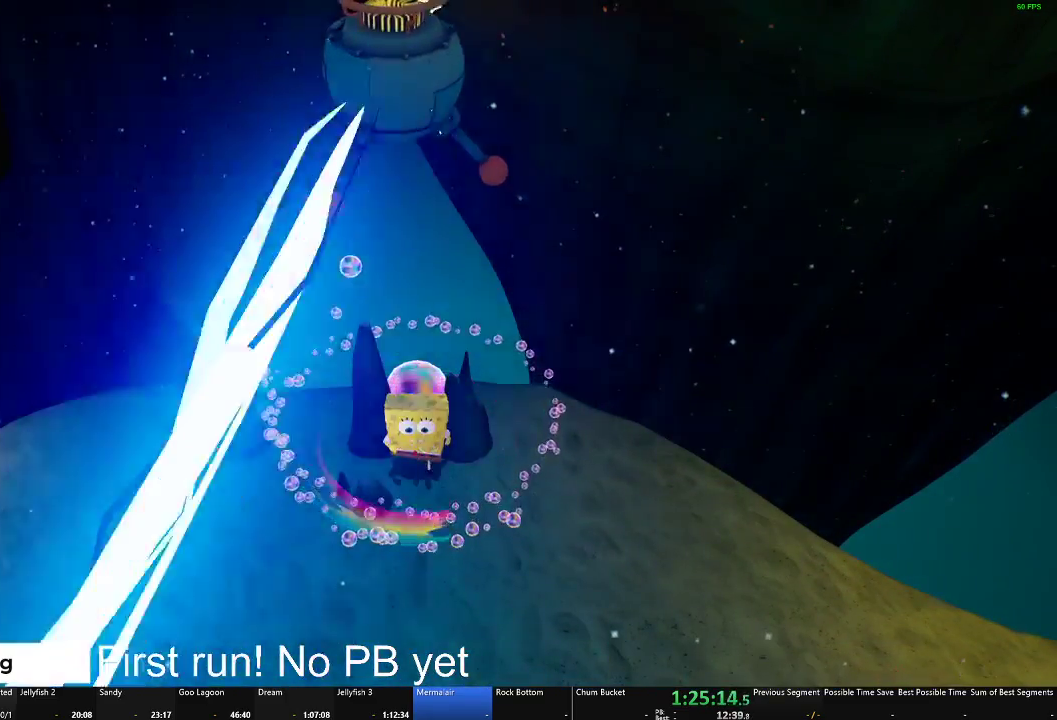
{"buttons": [], "left_stick": "down", "right_stick": "right", "events": [[350, "right_stick", "right"]]}
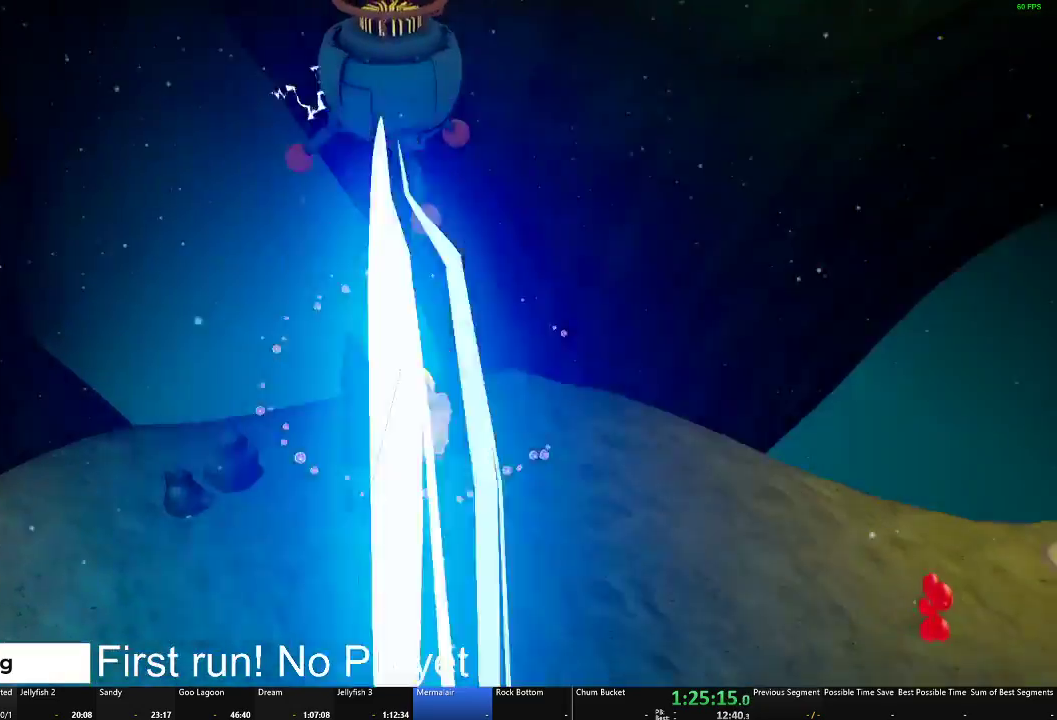
{"buttons": [], "left_stick": "down", "right_stick": "center", "events": [[300, "right_stick", "center"]]}
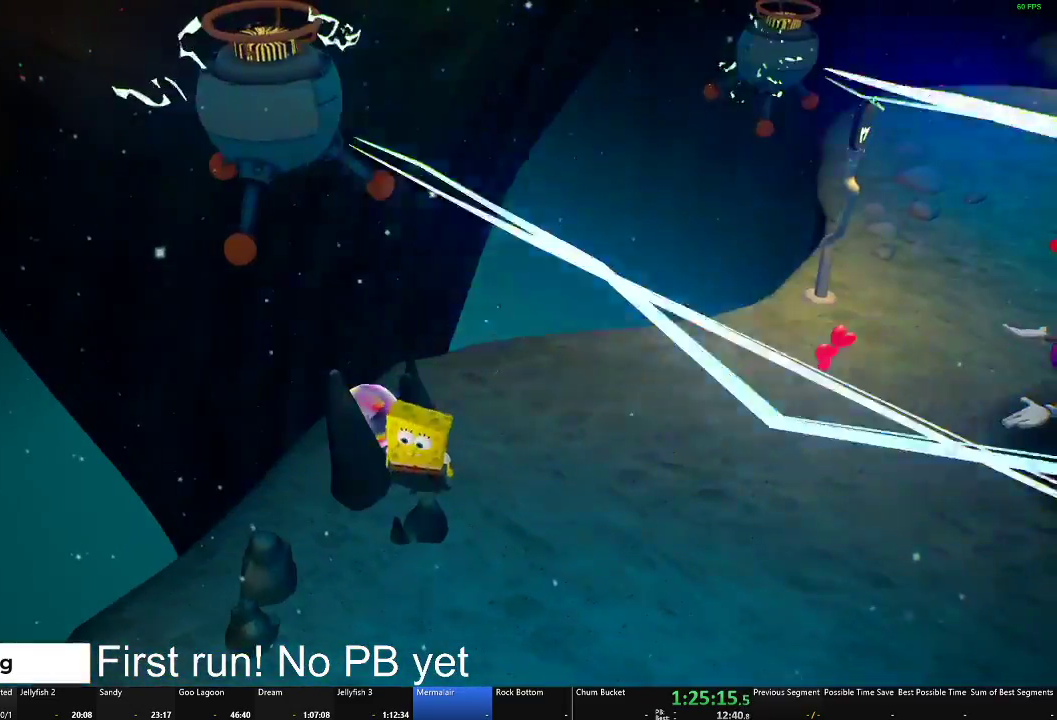
{"buttons": [], "left_stick": "down-right", "right_stick": "left", "events": [[116, "left_stick", "down-right"], [133, "right_stick", "left"], [317, "right_stick", "center"], [433, "right_stick", "left"]]}
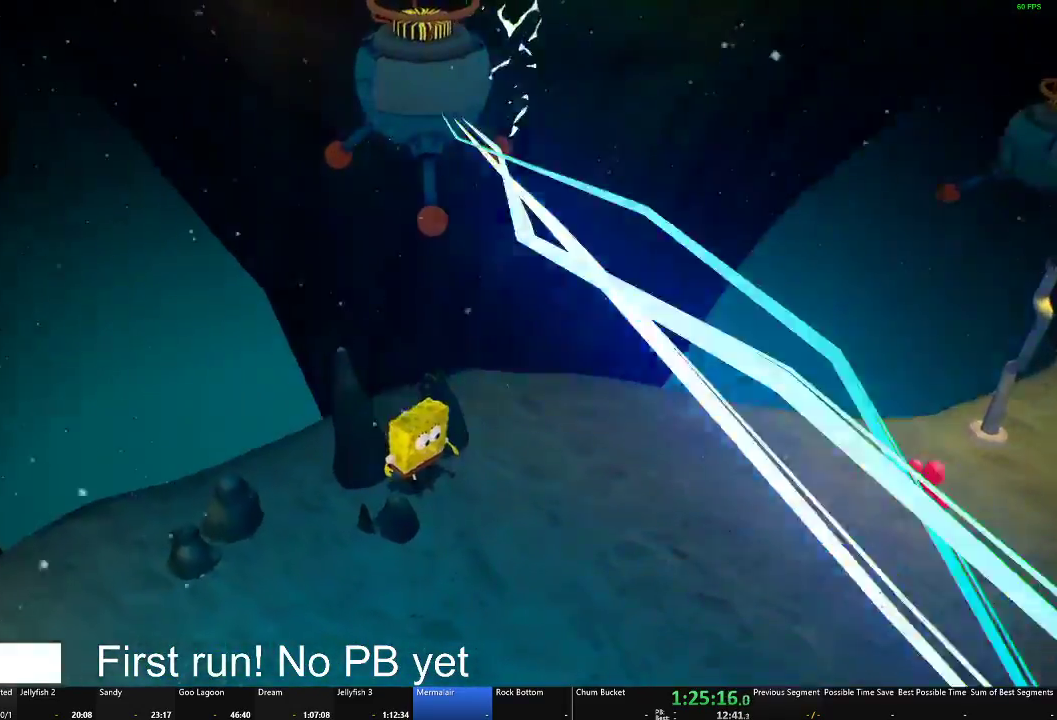
{"buttons": [], "left_stick": "down", "right_stick": "center", "events": [[50, "right_stick", "center"], [200, "A", "down"], [317, "A", "up"], [384, "left_stick", "down"]]}
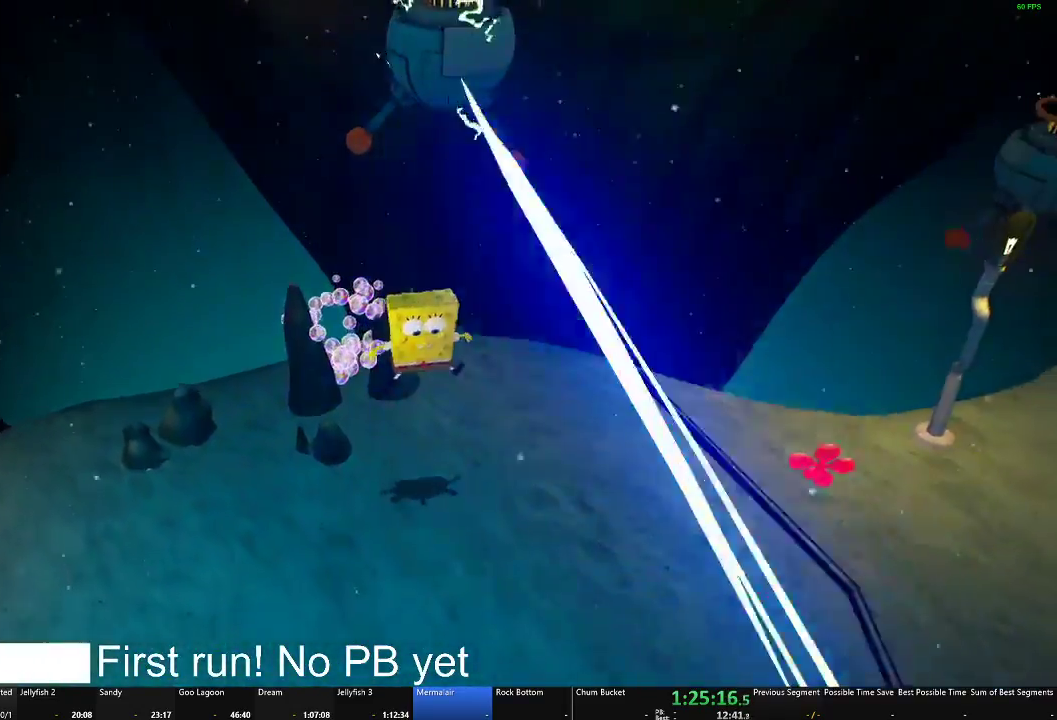
{"buttons": [], "left_stick": "up", "right_stick": "center", "events": [[16, "right_stick", "left"], [50, "left_stick", "up-left"], [167, "right_stick", "center"], [383, "left_stick", "up"]]}
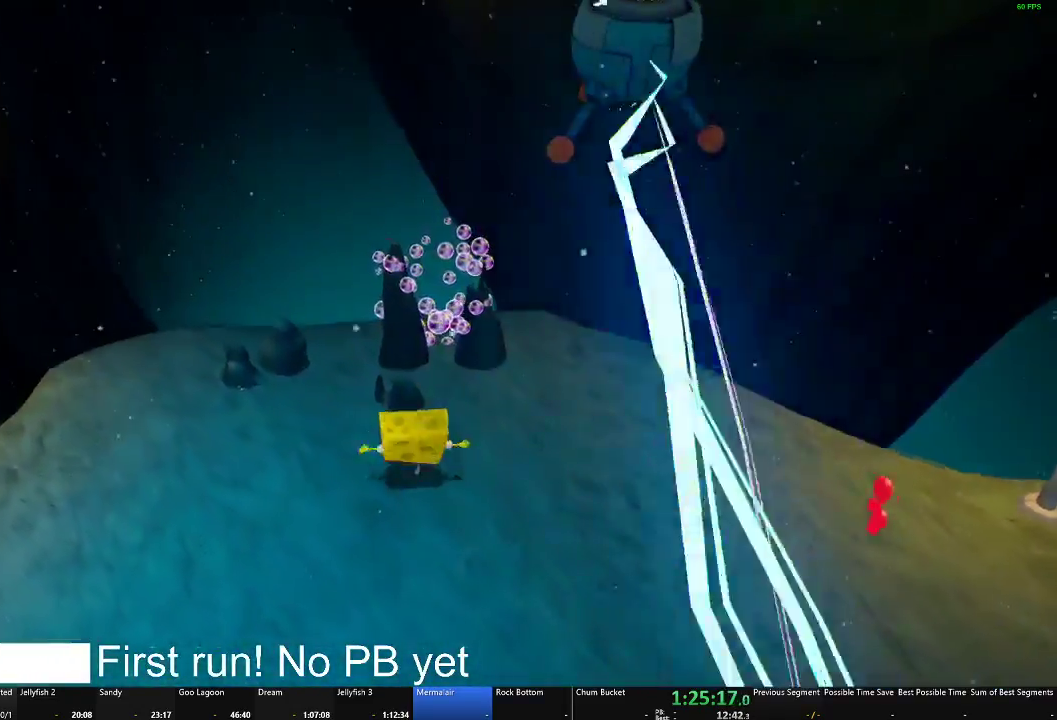
{"buttons": [], "left_stick": "center", "right_stick": "center", "events": [[50, "left_stick", "center"], [200, "right_stick", "right"], [267, "left_stick", "up"], [317, "right_stick", "center"], [384, "left_stick", "up-right"], [434, "left_stick", "center"]]}
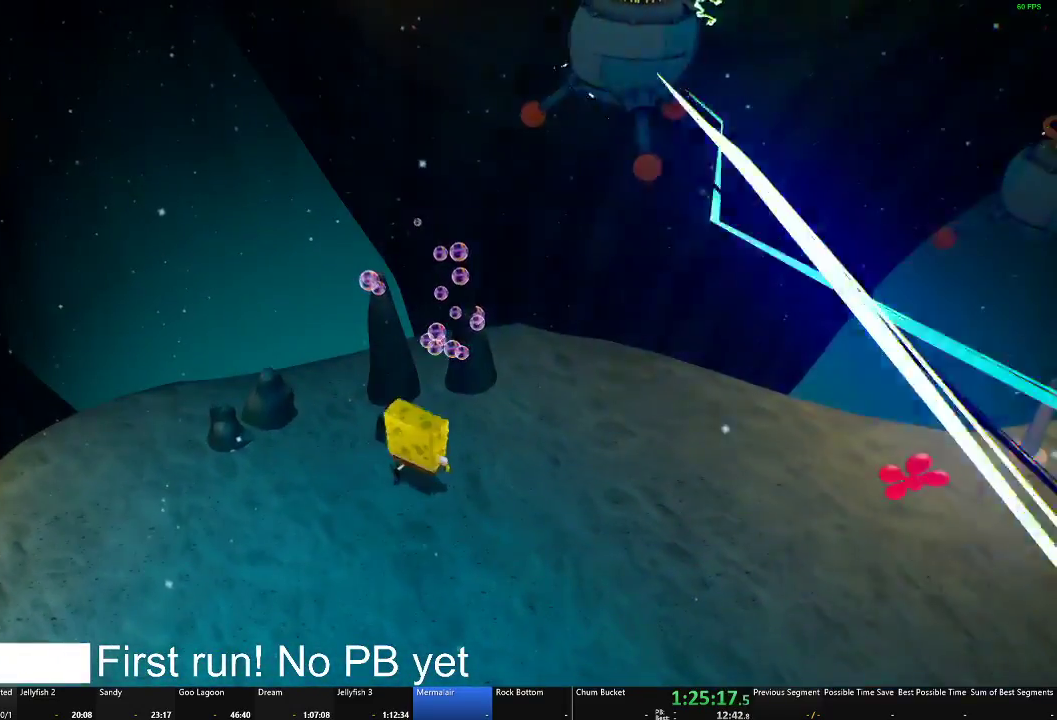
{"buttons": ["B"], "left_stick": "center", "right_stick": "center", "events": [[83, "B", "down"]]}
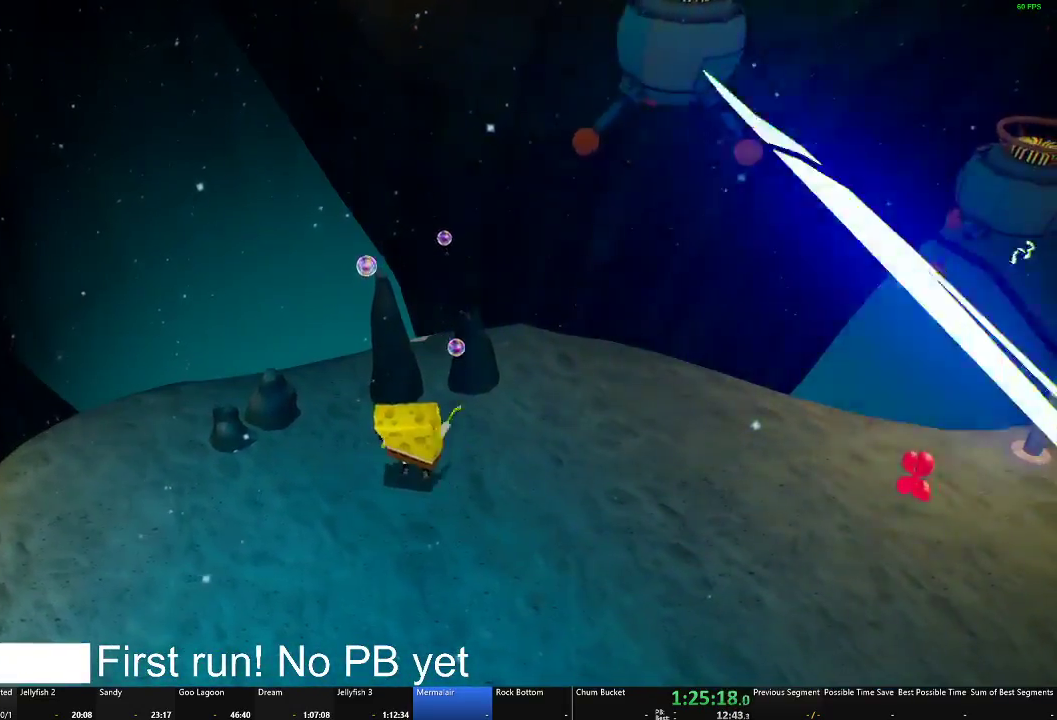
{"buttons": ["B"], "left_stick": "center", "right_stick": "center", "events": [[34, "left_stick", "right"], [134, "left_stick", "center"]]}
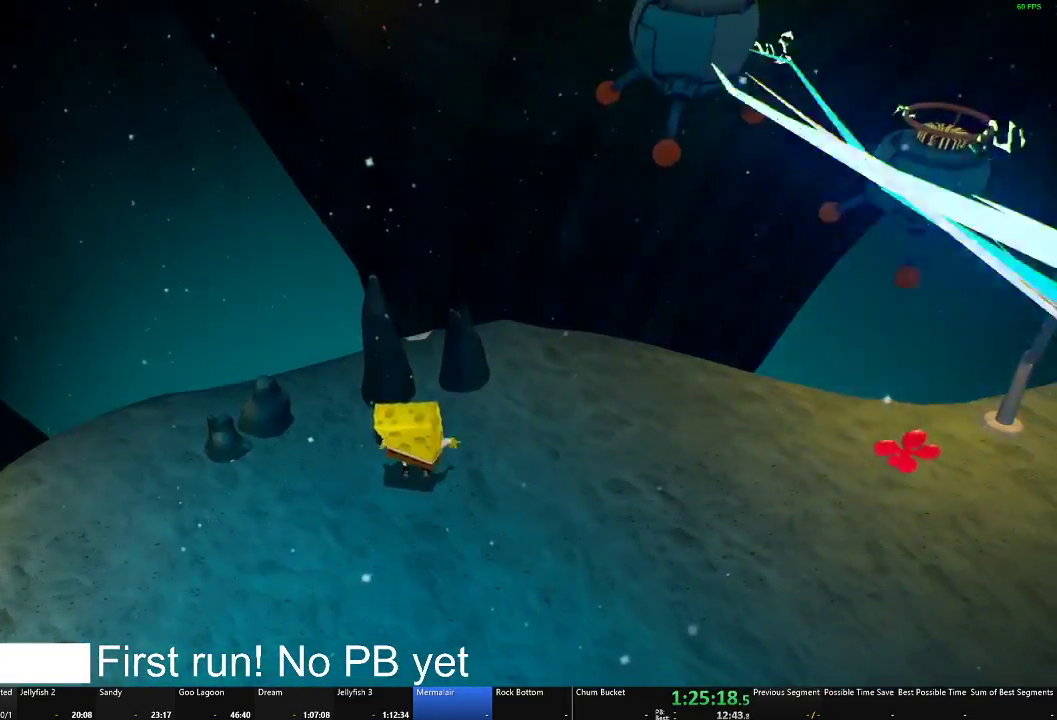
{"buttons": ["B"], "left_stick": "center", "right_stick": "center", "events": []}
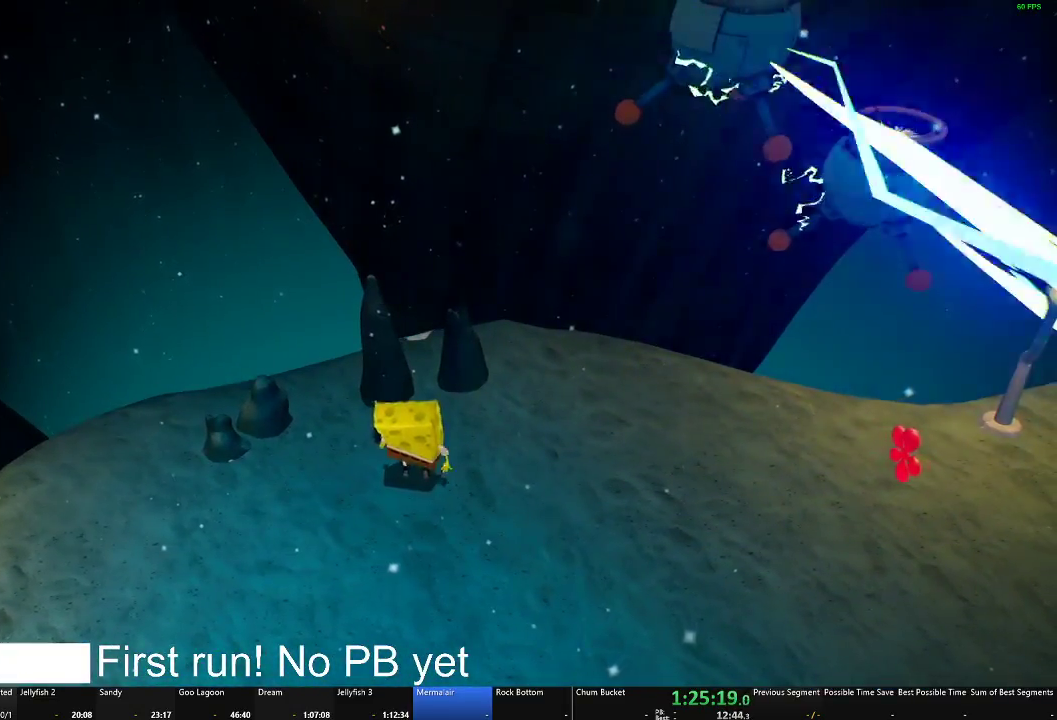
{"buttons": ["B"], "left_stick": "center", "right_stick": "center", "events": []}
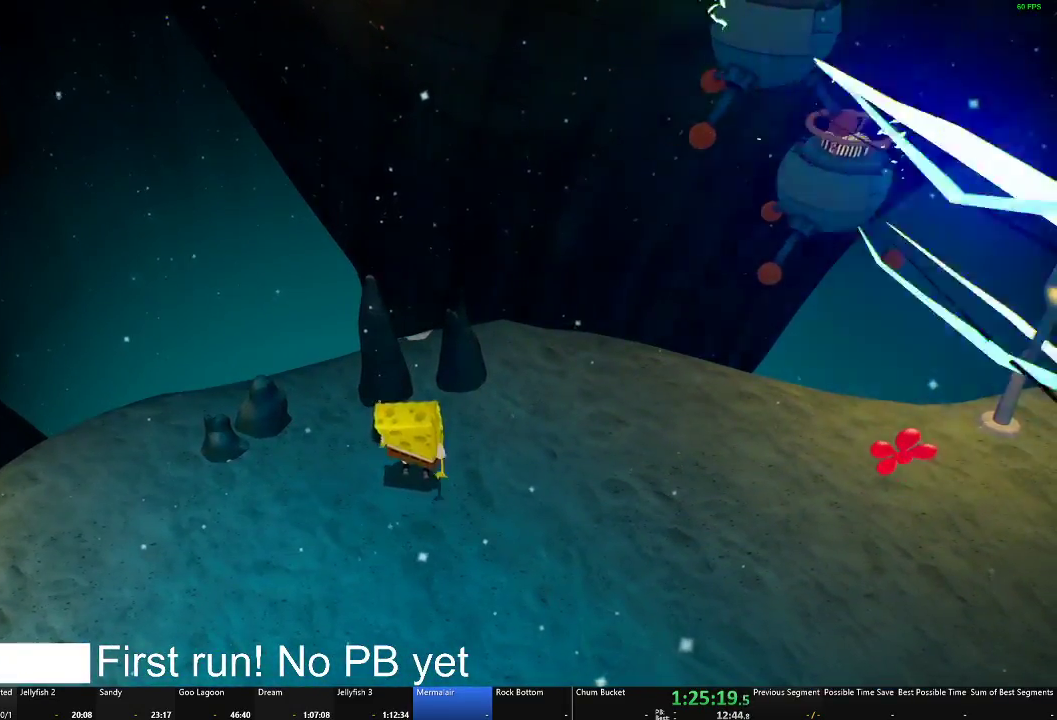
{"buttons": ["B"], "left_stick": "center", "right_stick": "center", "events": []}
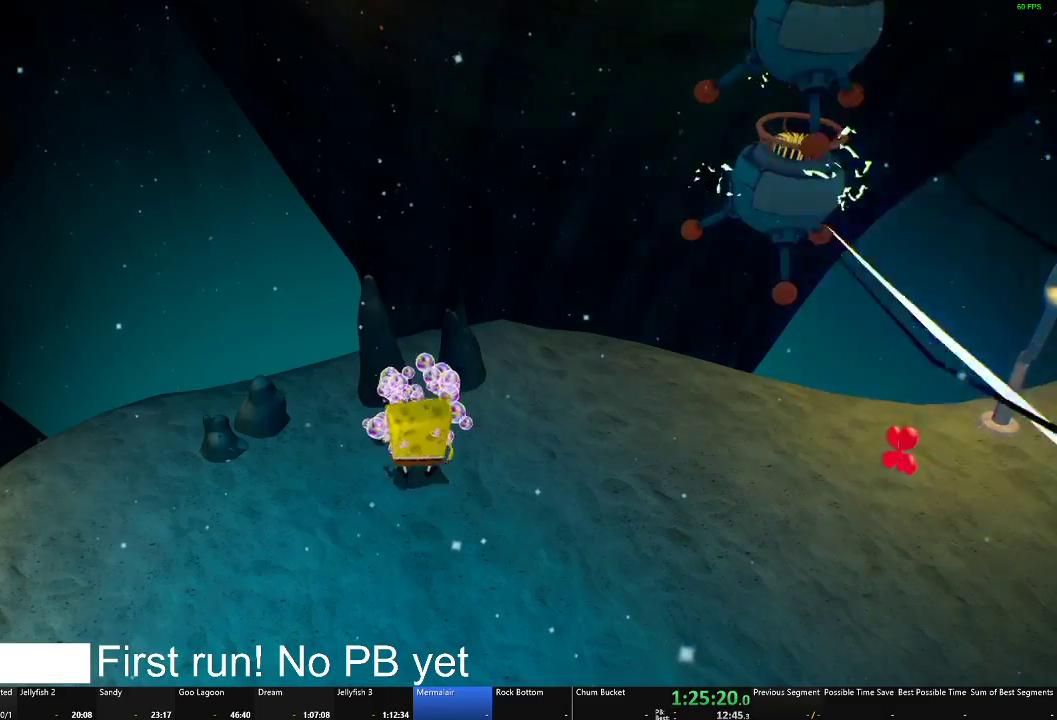
{"buttons": ["B"], "left_stick": "center", "right_stick": "center", "events": [[100, "B", "up"], [234, "left_stick", "right"], [351, "B", "down"], [367, "left_stick", "up"], [417, "left_stick", "up-left"], [484, "left_stick", "center"]]}
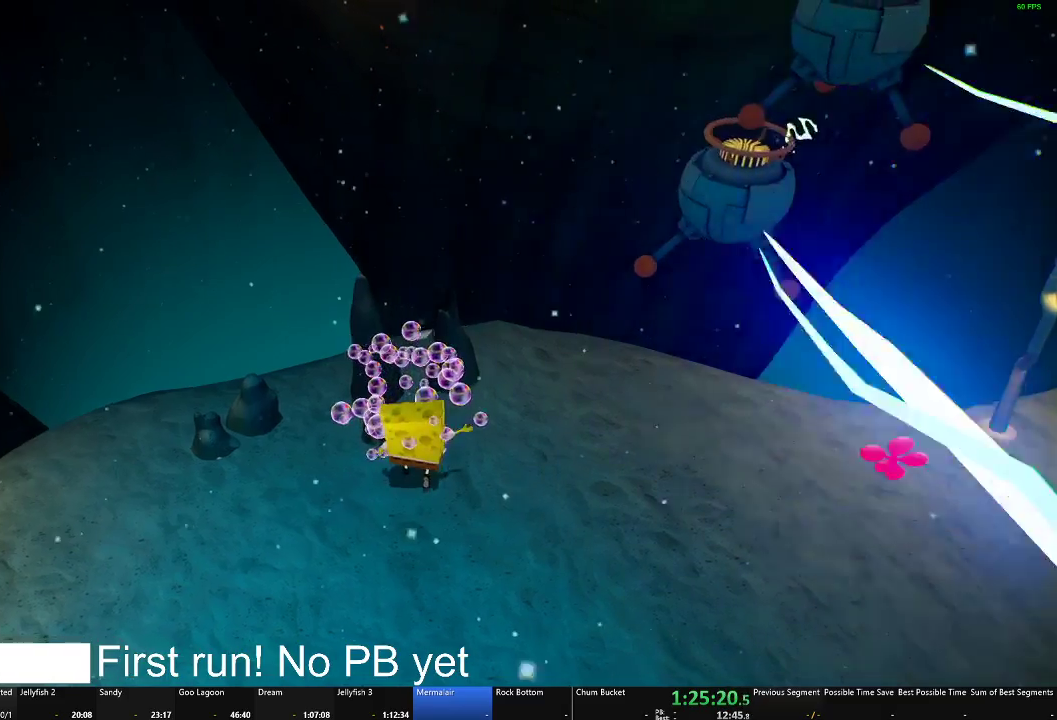
{"buttons": ["B"], "left_stick": "center", "right_stick": "center", "events": [[317, "left_stick", "right"], [450, "left_stick", "center"]]}
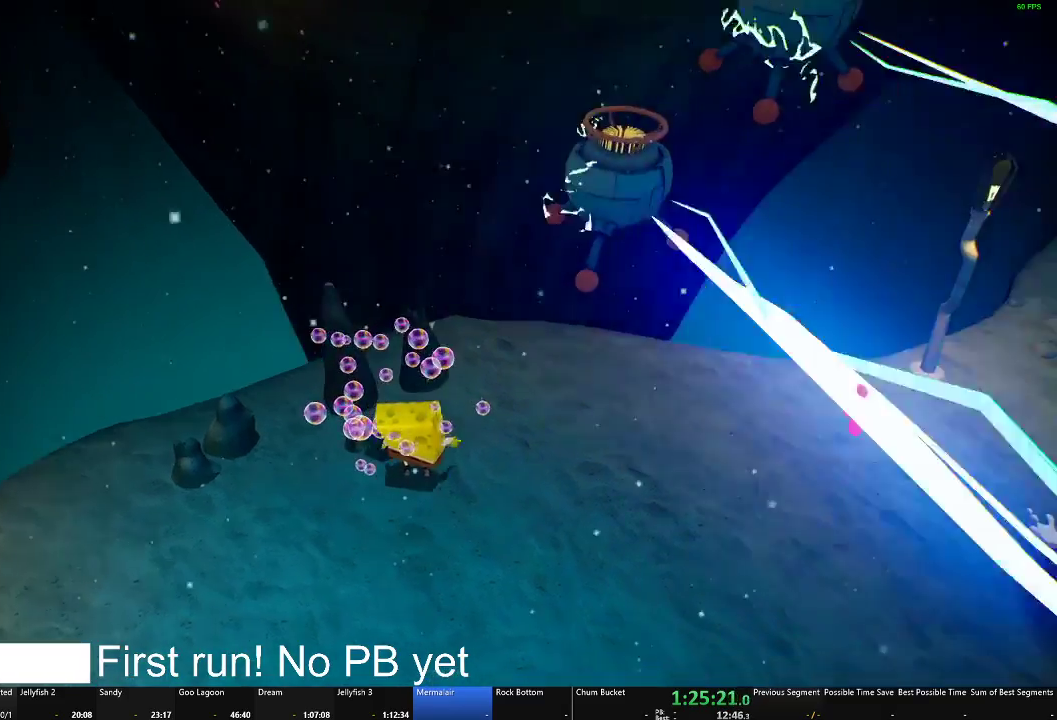
{"buttons": ["B"], "left_stick": "left", "right_stick": "center", "events": [[300, "left_stick", "left"]]}
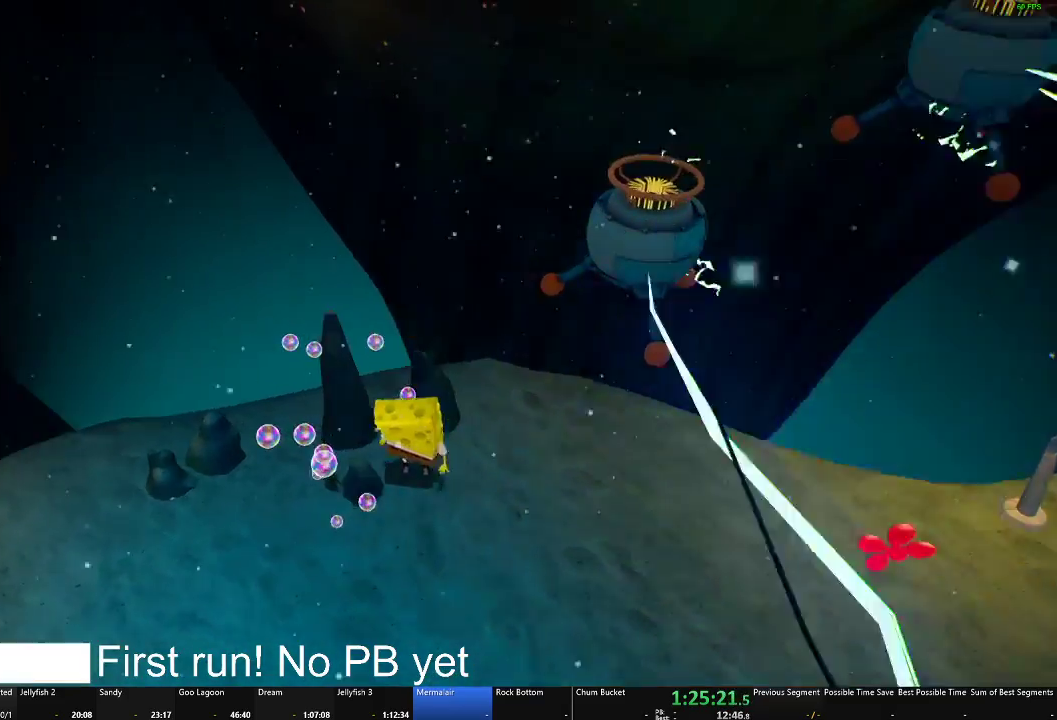
{"buttons": ["B"], "left_stick": "center", "right_stick": "center", "events": [[17, "left_stick", "center"], [217, "left_stick", "right"], [334, "left_stick", "center"]]}
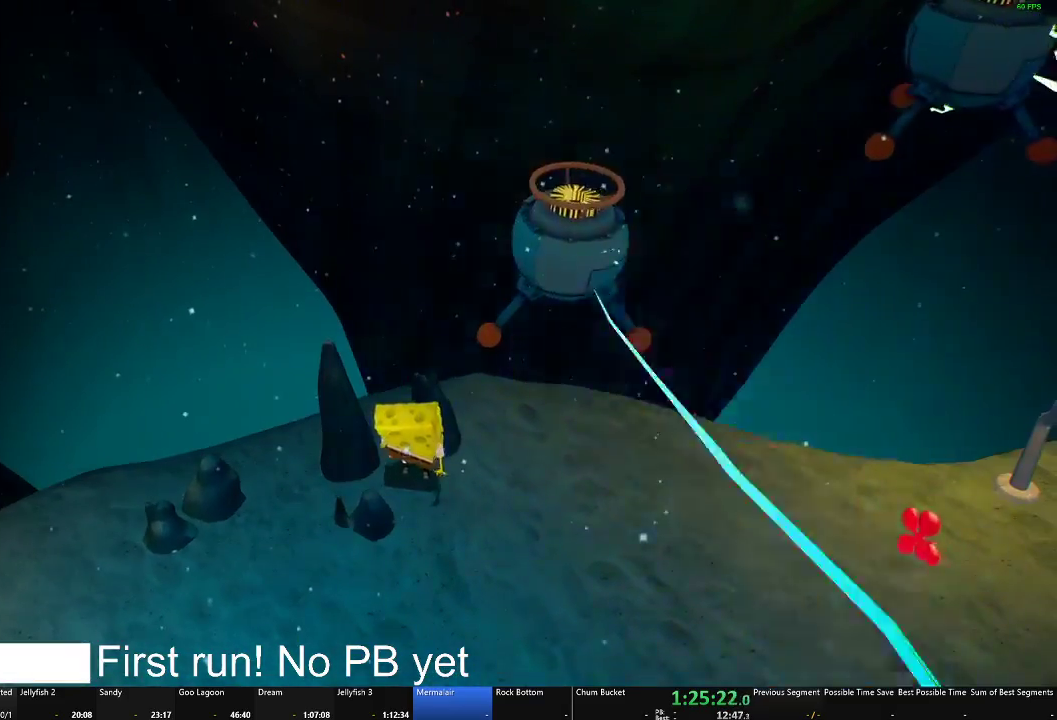
{"buttons": [], "left_stick": "center", "right_stick": "center", "events": [[83, "B", "up"]]}
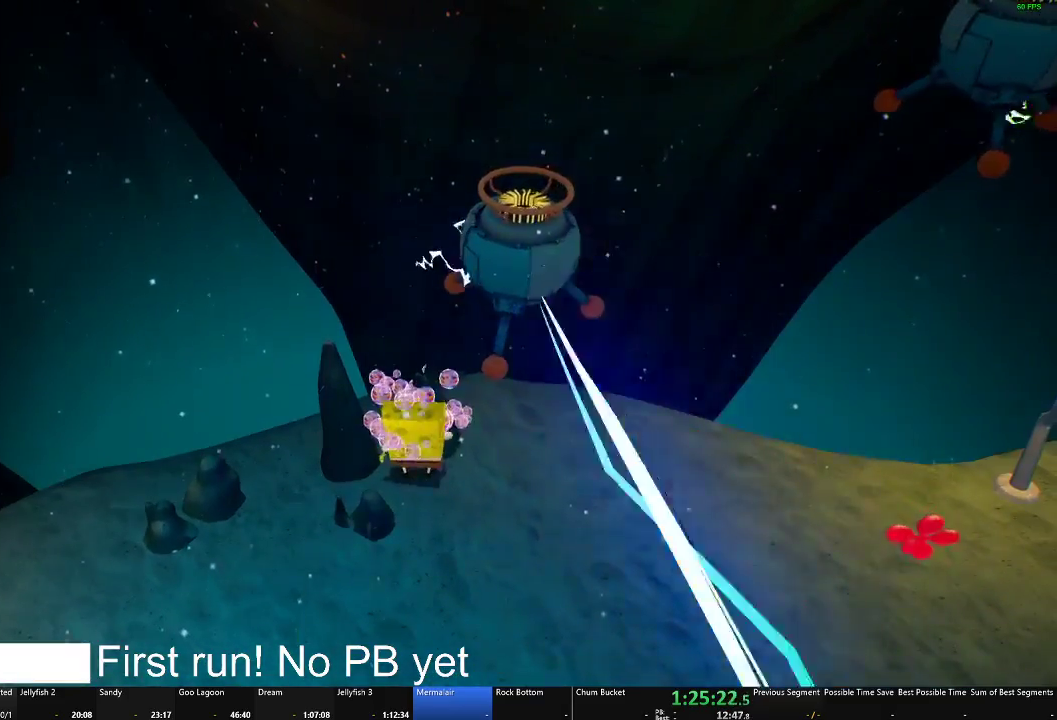
{"buttons": [], "left_stick": "center", "right_stick": "center", "events": [[50, "left_stick", "down"], [184, "left_stick", "down-left"], [300, "left_stick", "left"], [384, "A", "down"], [450, "A", "up"], [450, "left_stick", "center"]]}
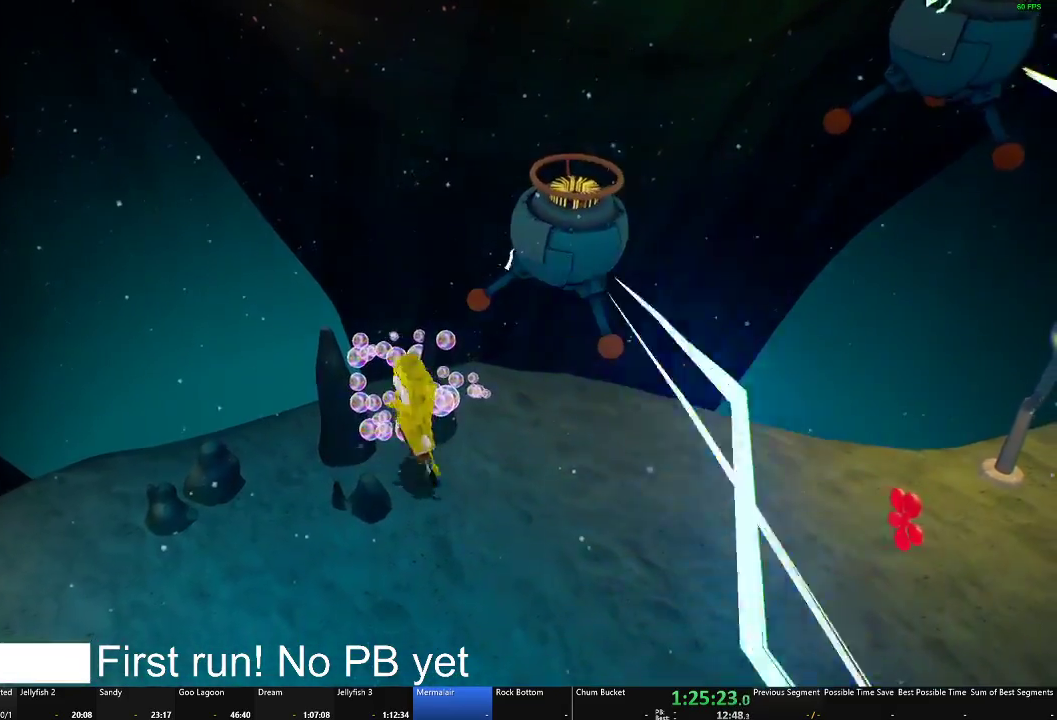
{"buttons": [], "left_stick": "center", "right_stick": "center", "events": [[116, "left_stick", "left"], [166, "right_stick", "right"], [283, "right_stick", "center"], [300, "left_stick", "center"]]}
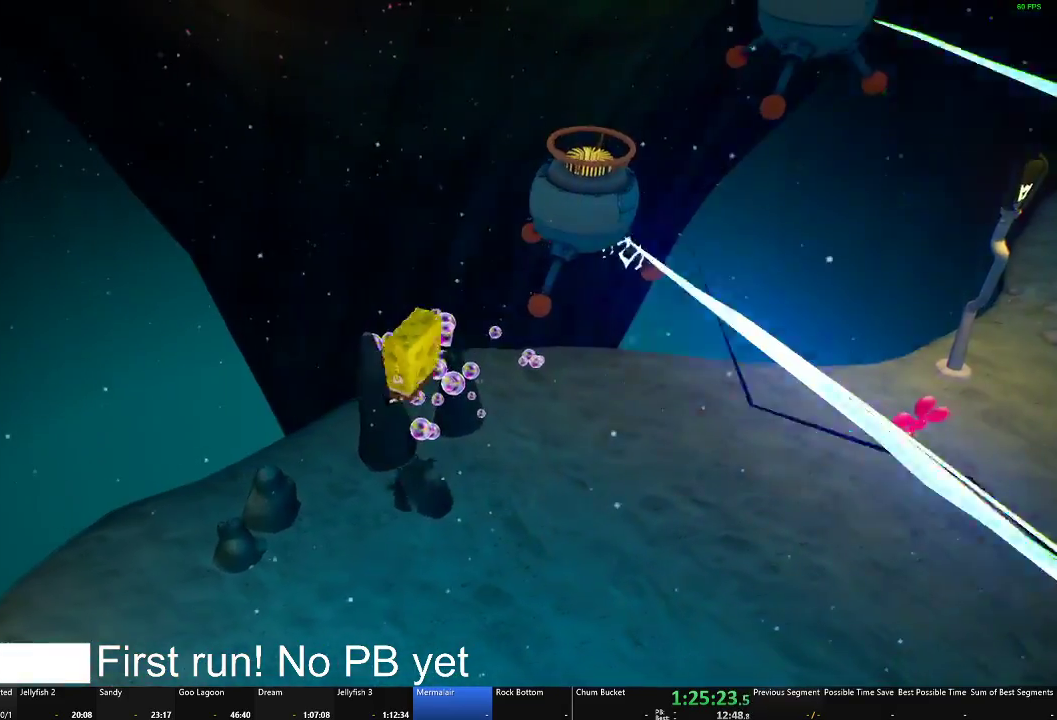
{"buttons": ["B"], "left_stick": "center", "right_stick": "center", "events": [[133, "left_stick", "up-right"], [284, "left_stick", "center"], [334, "B", "down"]]}
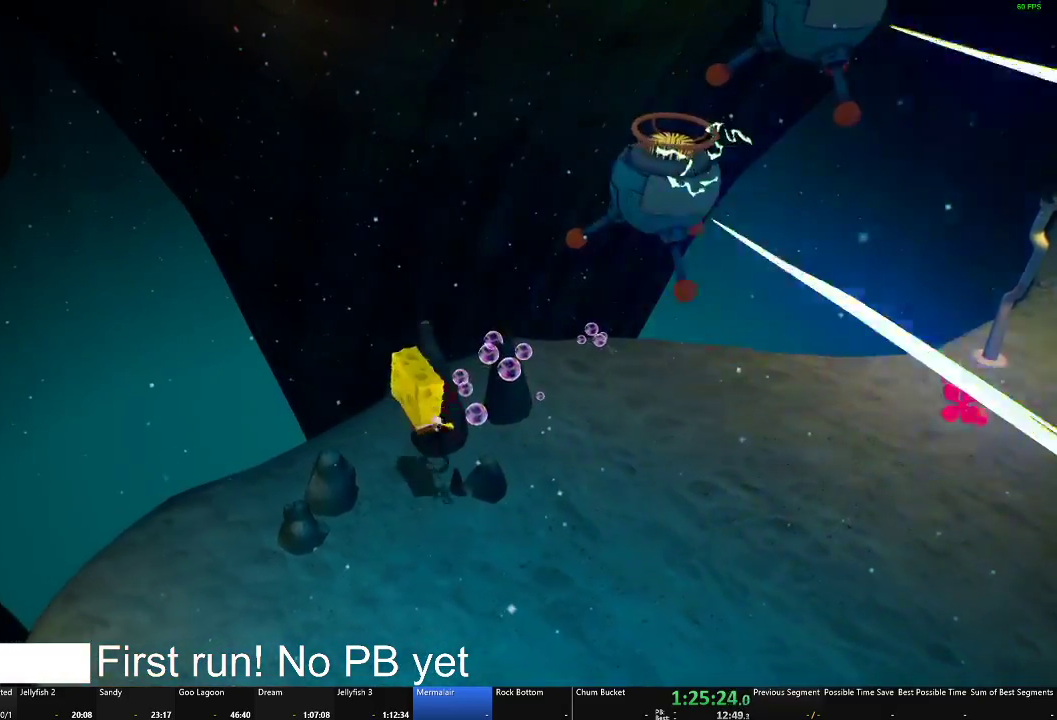
{"buttons": ["B"], "left_stick": "right", "right_stick": "center", "events": [[33, "left_stick", "right"], [200, "left_stick", "center"], [283, "B", "up"], [467, "left_stick", "right"], [483, "B", "down"]]}
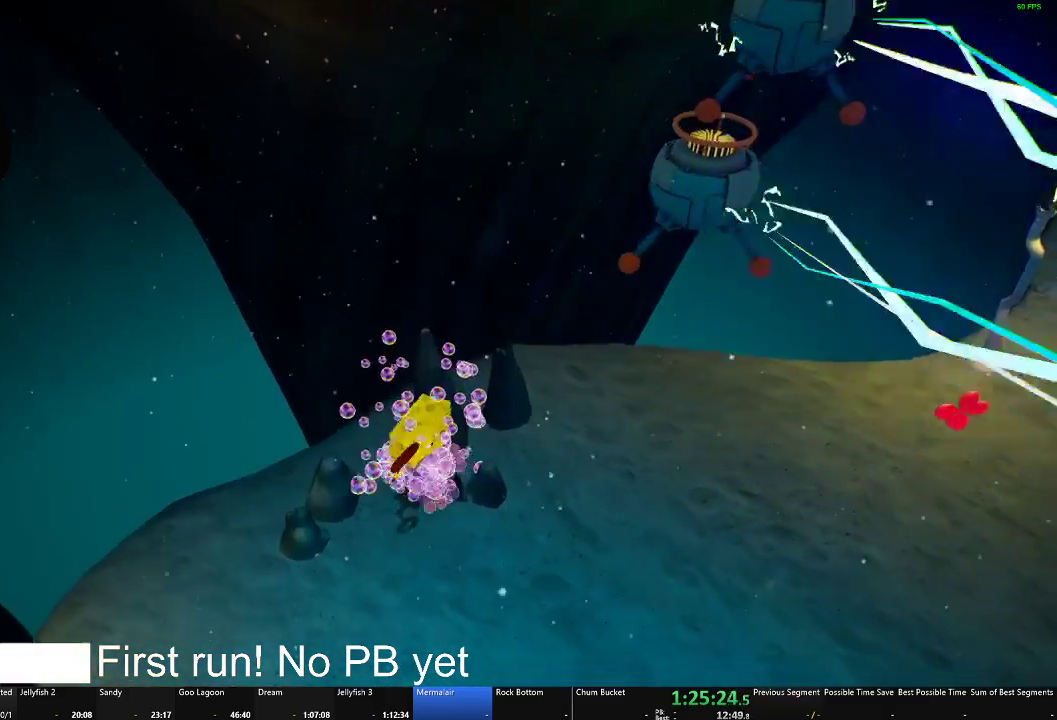
{"buttons": ["B"], "left_stick": "right", "right_stick": "center", "events": [[67, "left_stick", "up-right"], [184, "left_stick", "center"], [484, "left_stick", "right"]]}
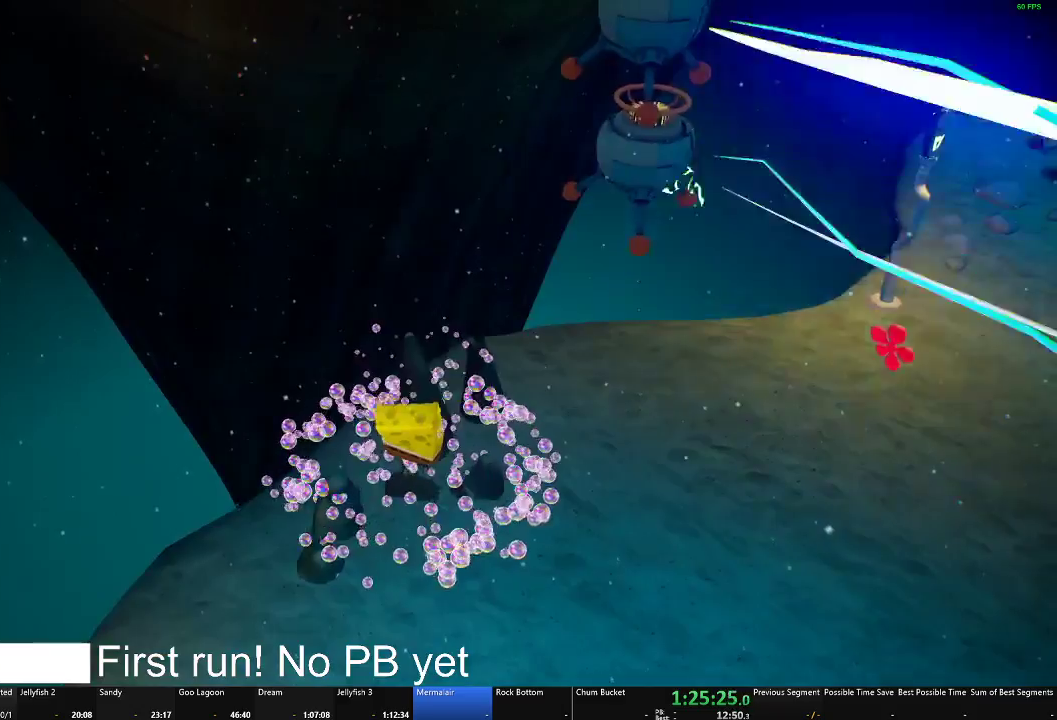
{"buttons": ["B"], "left_stick": "center", "right_stick": "center", "events": [[133, "left_stick", "center"]]}
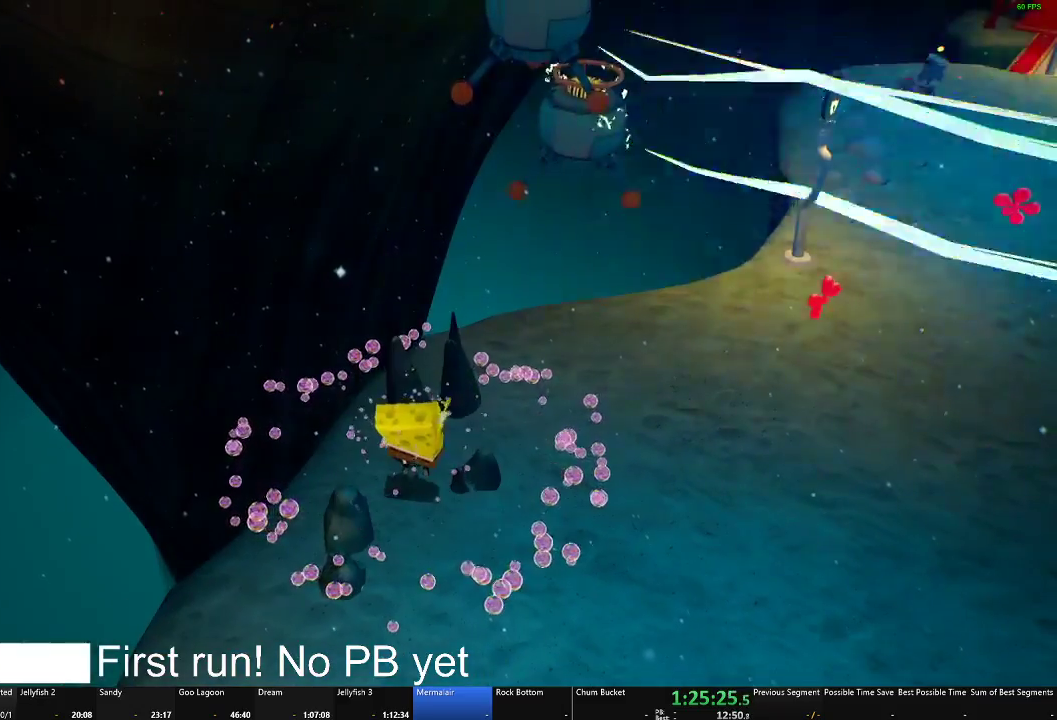
{"buttons": ["B"], "left_stick": "right", "right_stick": "center", "events": [[334, "left_stick", "right"]]}
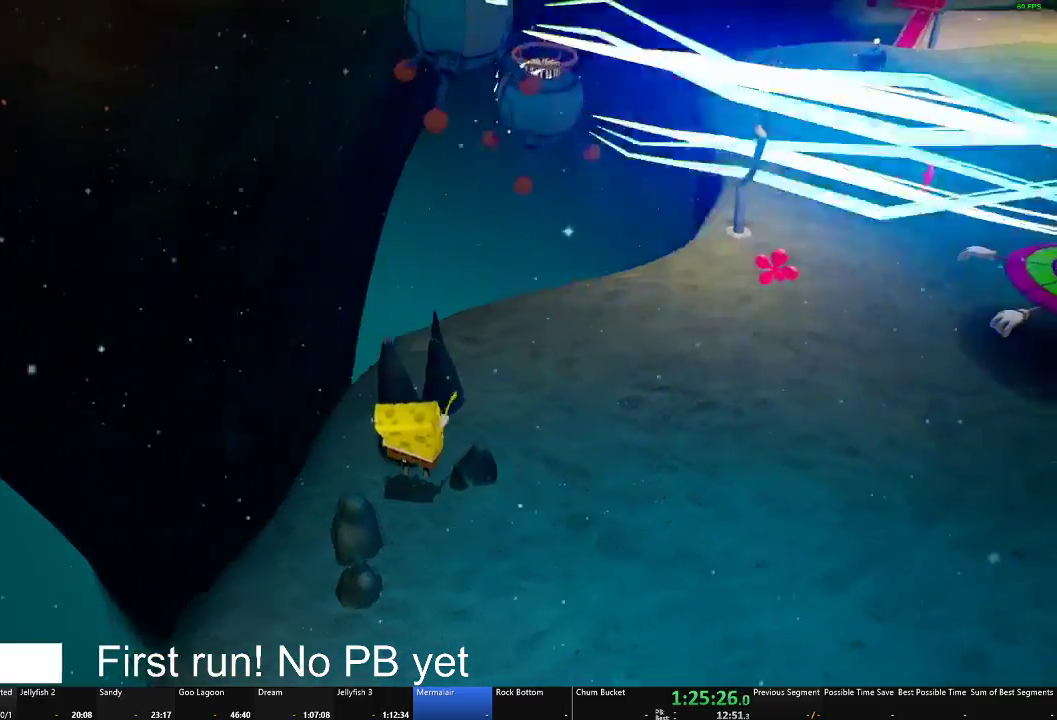
{"buttons": ["B"], "left_stick": "center", "right_stick": "center", "events": [[33, "left_stick", "center"], [283, "left_stick", "right"], [383, "left_stick", "center"]]}
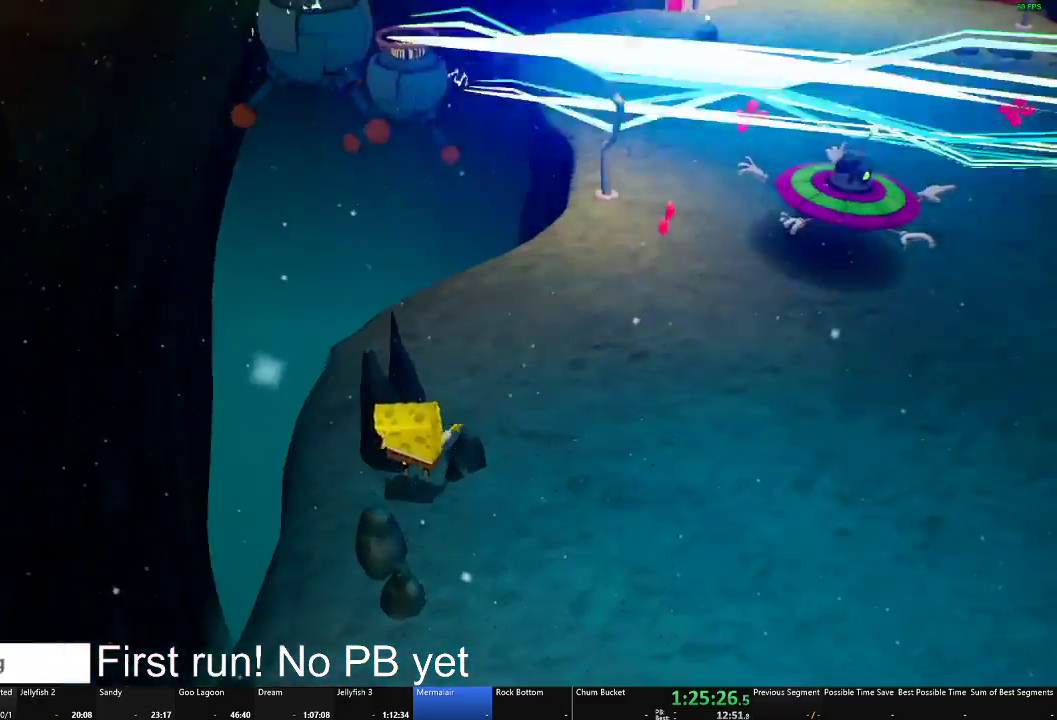
{"buttons": [], "left_stick": "center", "right_stick": "center", "events": [[417, "B", "up"]]}
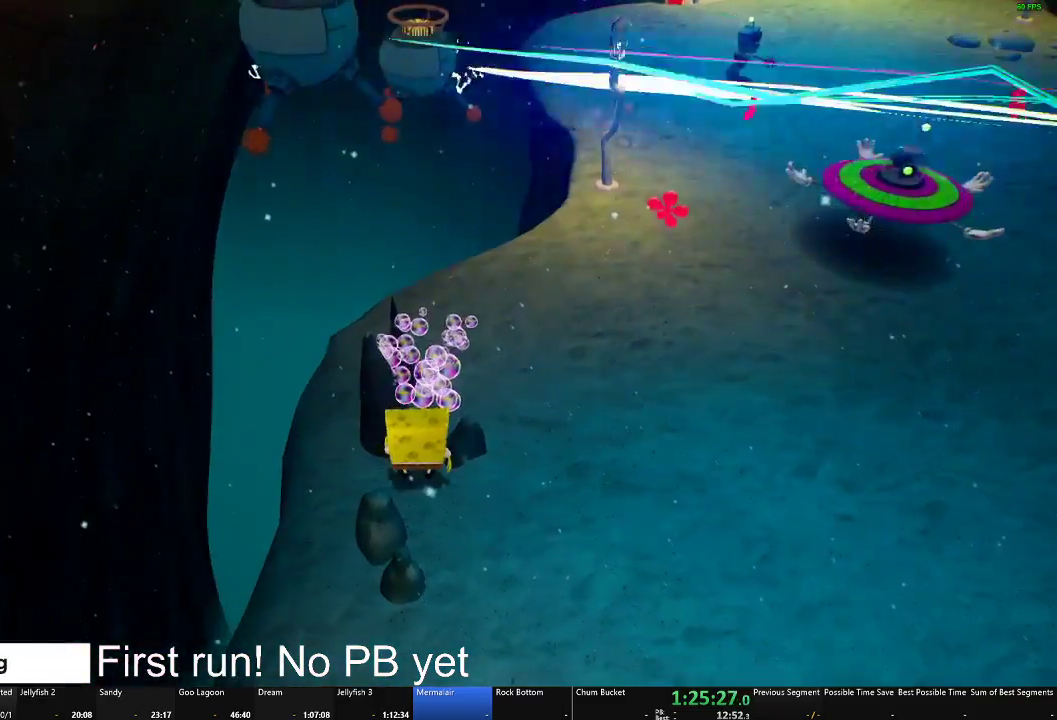
{"buttons": ["B"], "left_stick": "up", "right_stick": "center", "events": [[133, "left_stick", "down-right"], [250, "left_stick", "down"], [300, "B", "down"], [333, "left_stick", "center"], [483, "left_stick", "up"]]}
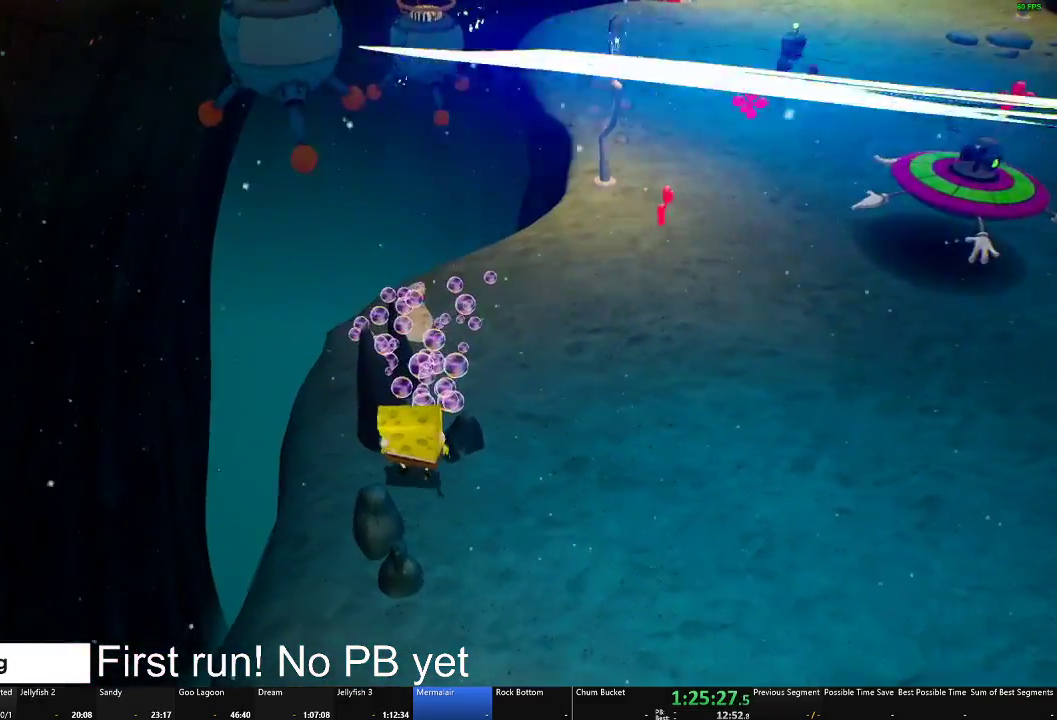
{"buttons": ["B"], "left_stick": "right", "right_stick": "center", "events": [[217, "left_stick", "center"], [384, "left_stick", "right"]]}
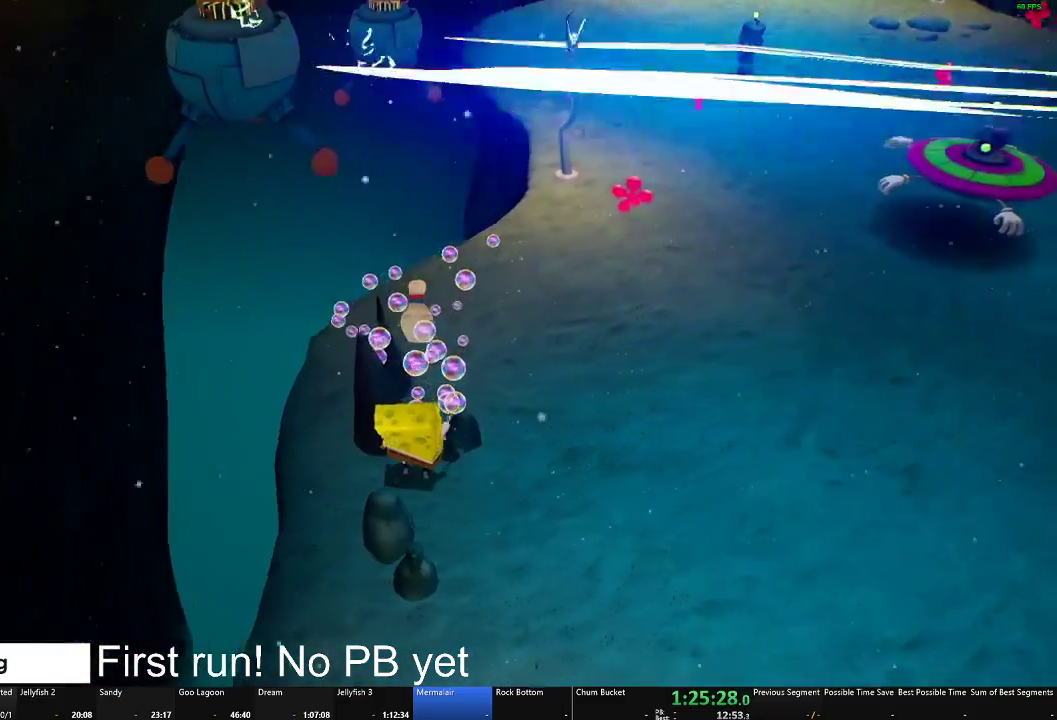
{"buttons": ["B"], "left_stick": "center", "right_stick": "center", "events": [[33, "left_stick", "center"]]}
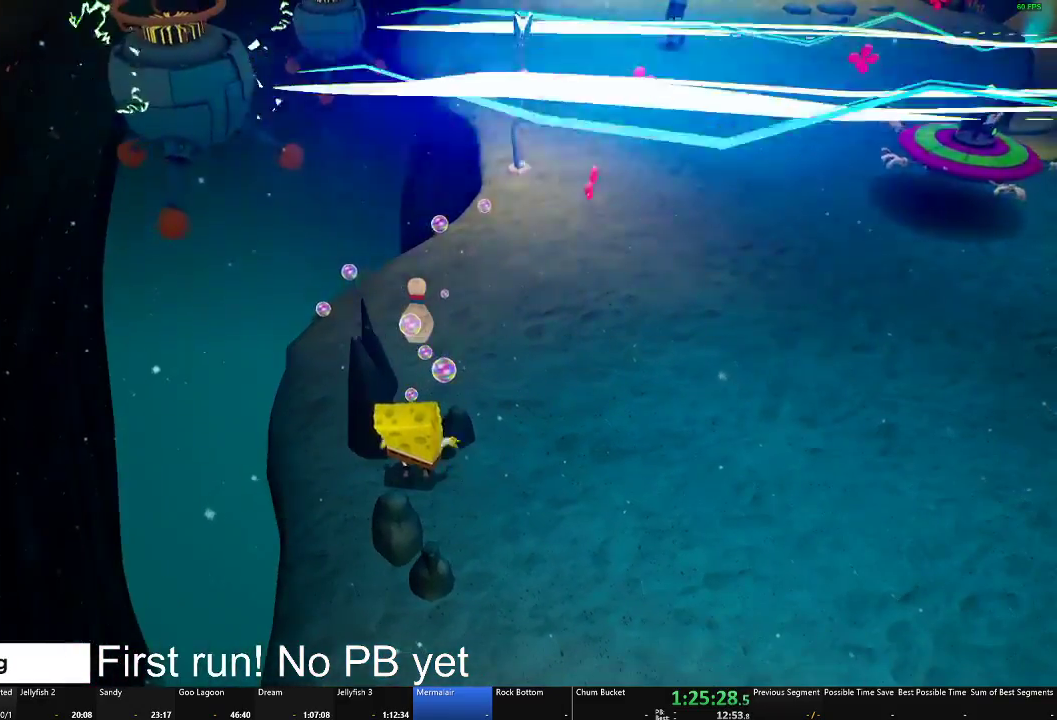
{"buttons": ["B"], "left_stick": "center", "right_stick": "center", "events": []}
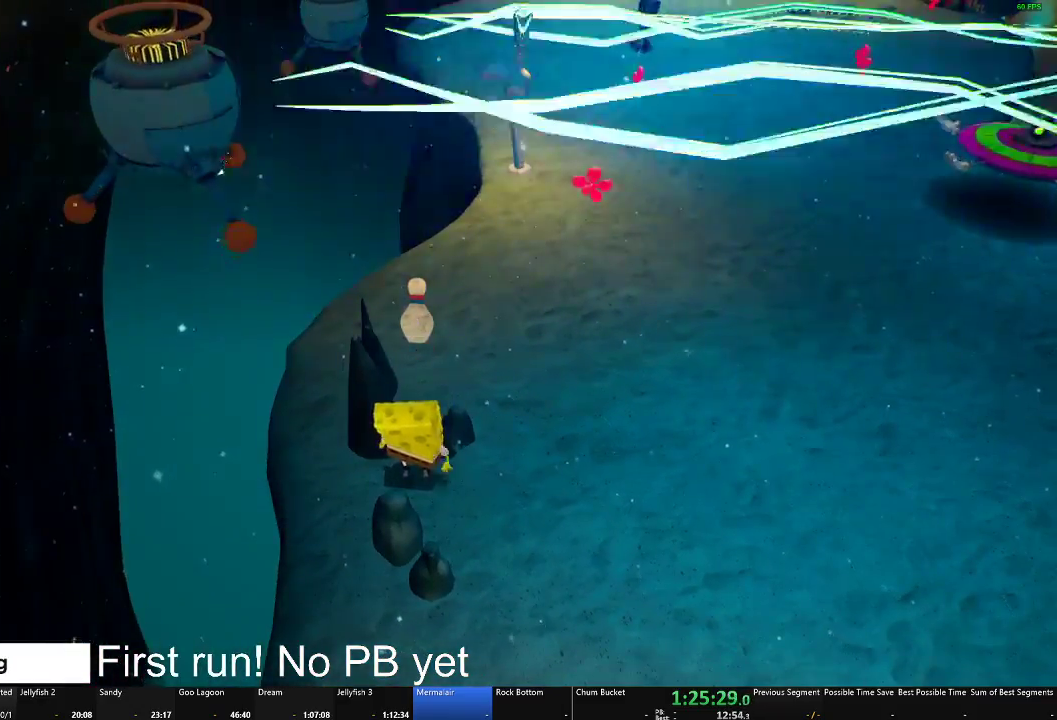
{"buttons": ["B"], "left_stick": "center", "right_stick": "center", "events": []}